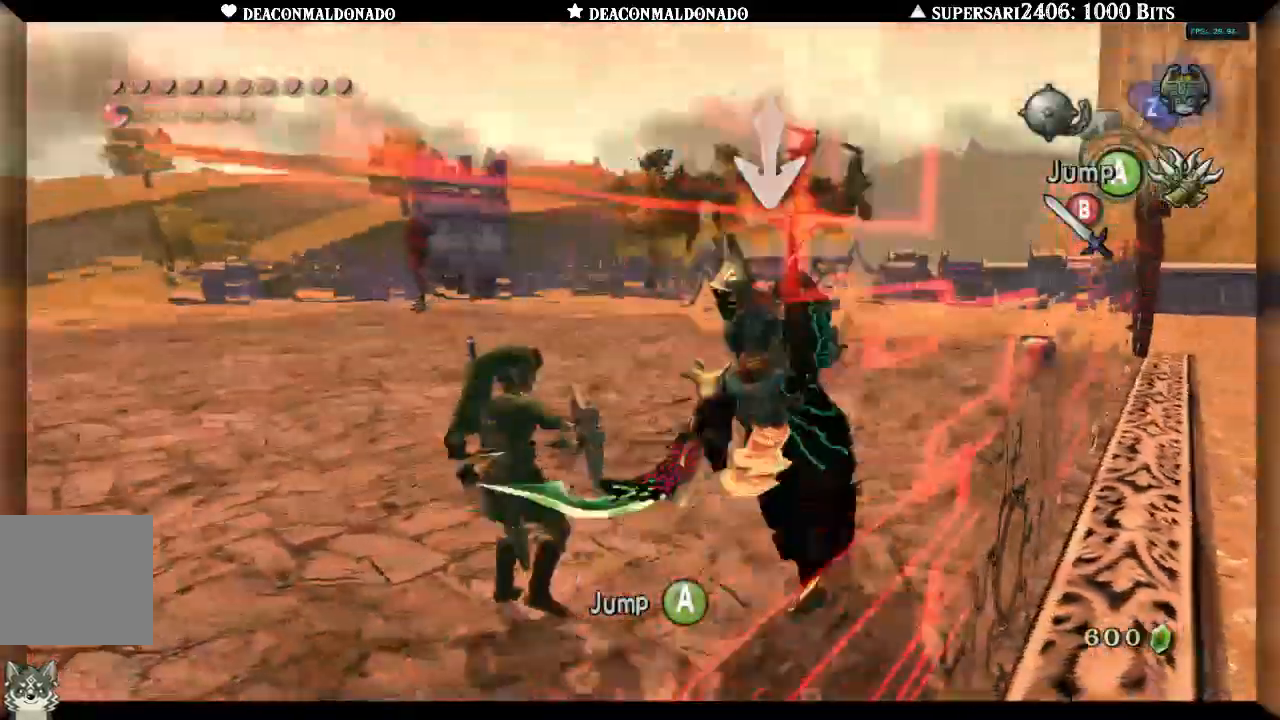
Gameplay with a controller (Nintendo layout); each line is a JSON object with the inputs held at the frame after it. "events" lists button and stick changes between this image and that frame as [ms after this image, input, new state], when the widget could be followed in between. Not read: L3 R3.
{"buttons": ["L1"], "left_stick": "left", "right_stick": "center"}
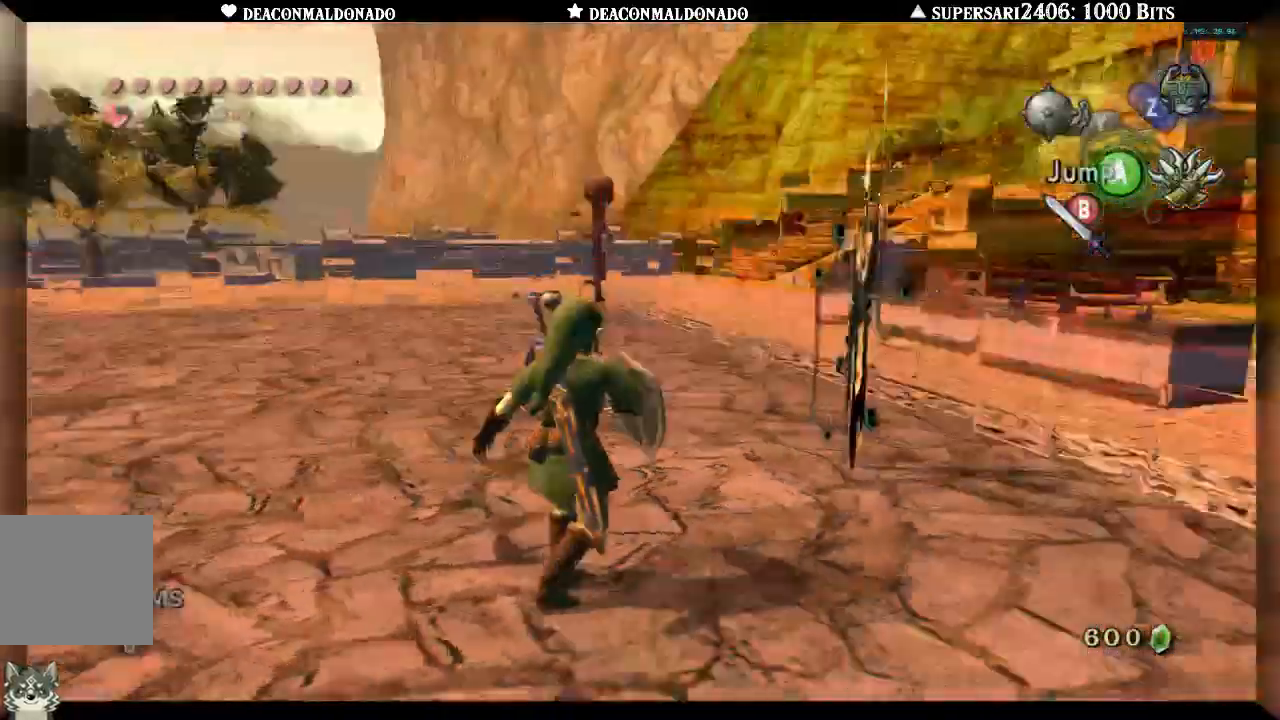
{"buttons": [], "left_stick": "center", "right_stick": "center", "events": [[67, "L1", "up"], [333, "L1", "down"], [333, "left_stick", "center"], [400, "L1", "up"]]}
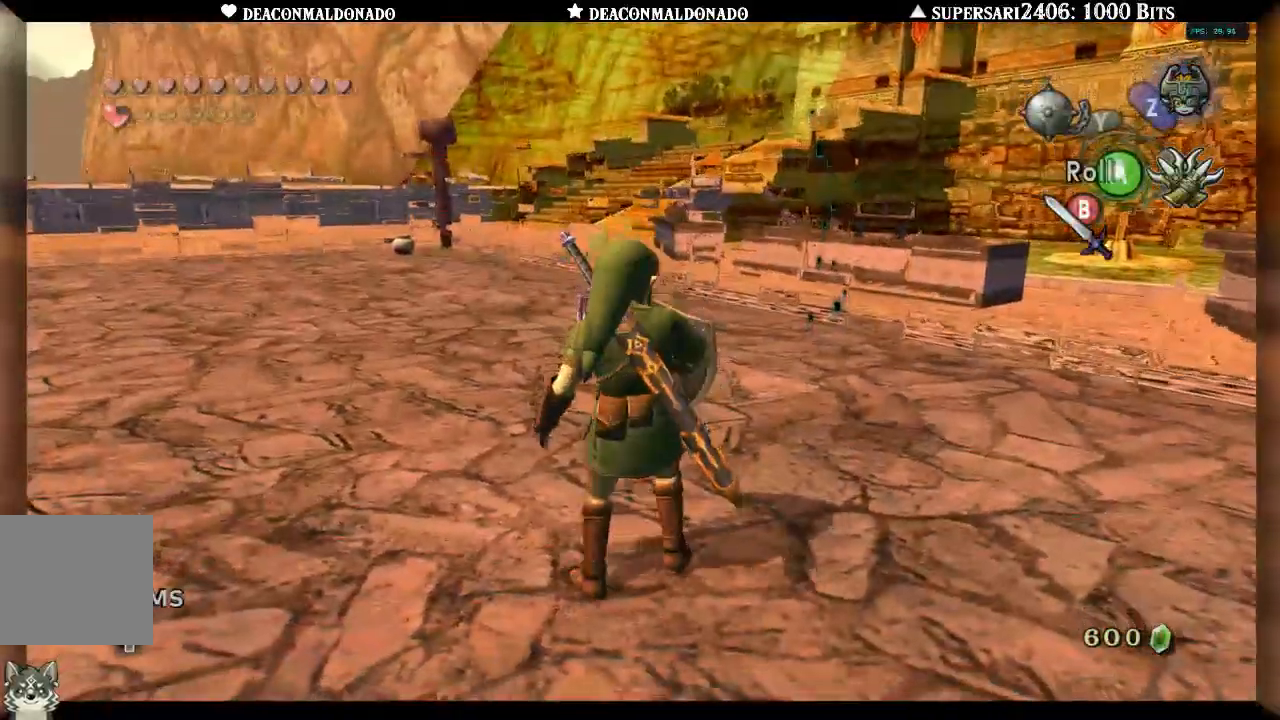
{"buttons": [], "left_stick": "down-left", "right_stick": "left", "events": [[433, "right_stick", "left"], [483, "left_stick", "down-left"]]}
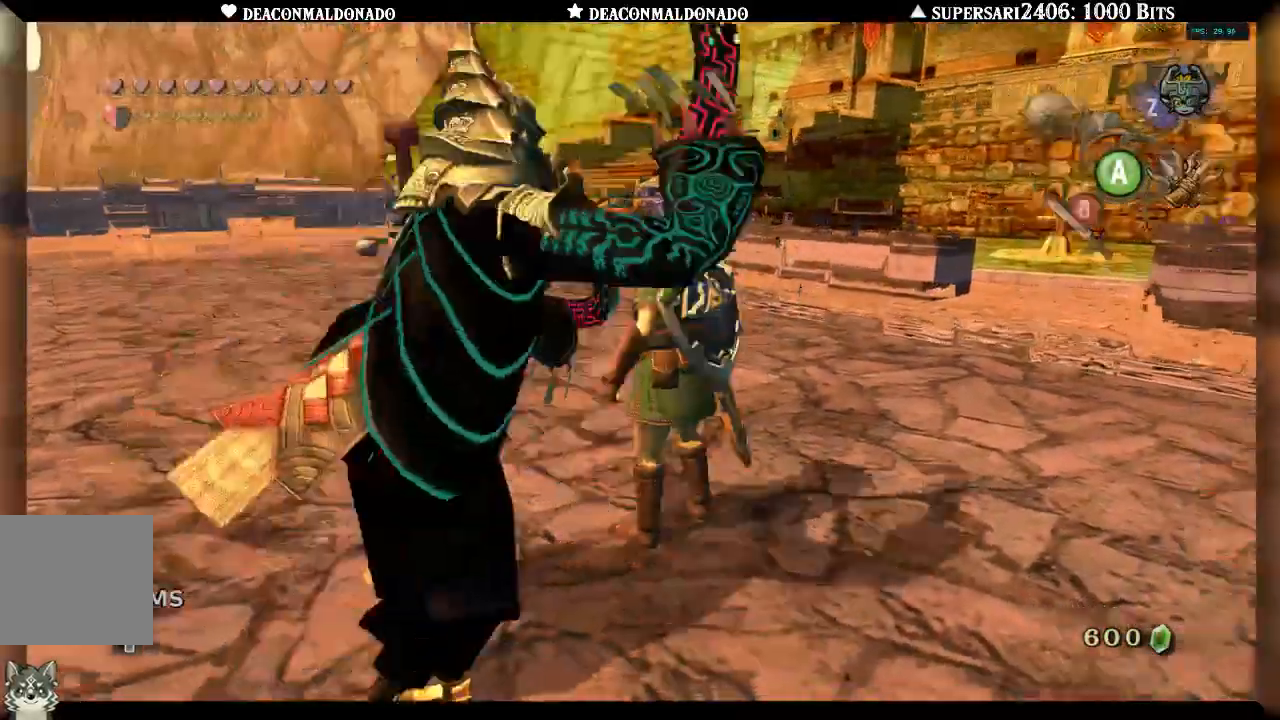
{"buttons": ["B"], "left_stick": "center", "right_stick": "center", "events": [[133, "right_stick", "center"], [183, "left_stick", "center"], [217, "L1", "down"], [333, "L1", "up"], [450, "B", "down"]]}
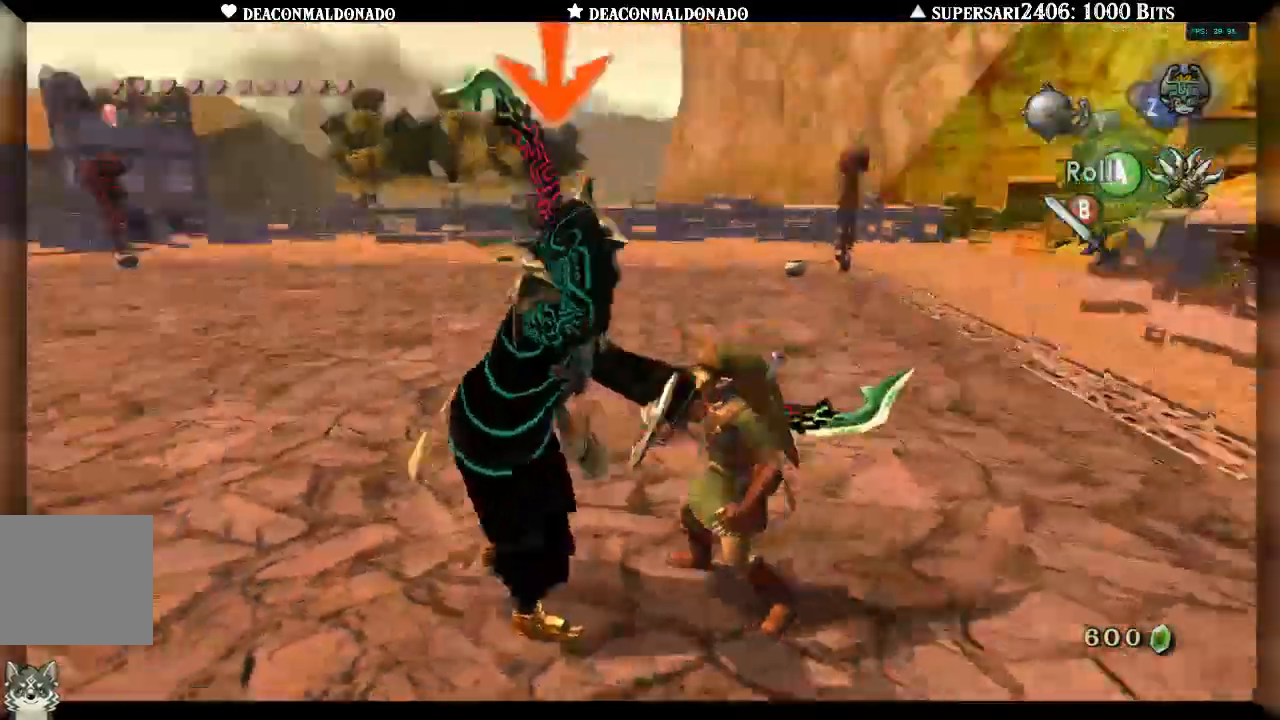
{"buttons": ["L1"], "left_stick": "up-right", "right_stick": "center"}